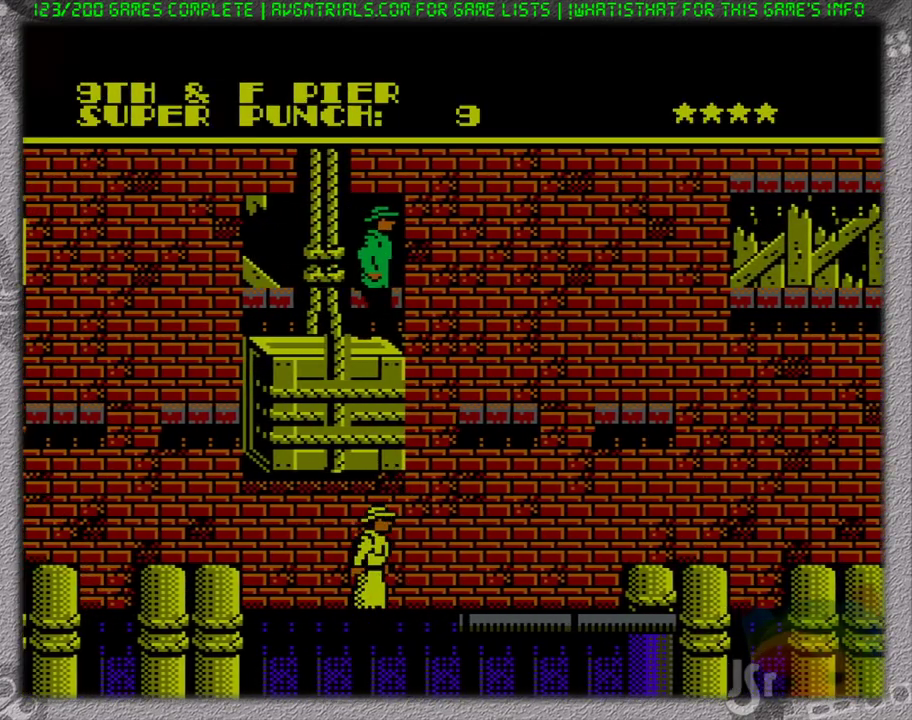
Gameplay with a controller (Nintendo layout); each line is a JSON object with the inputs held at the frame after it. "events" lists button and stick changes between this image and that frame as [ms after this image, input, new state], when the widget could be followed in between. Not read: L3 R3 SELECT.
{"buttons": ["DPAD_RIGHT"], "events": []}
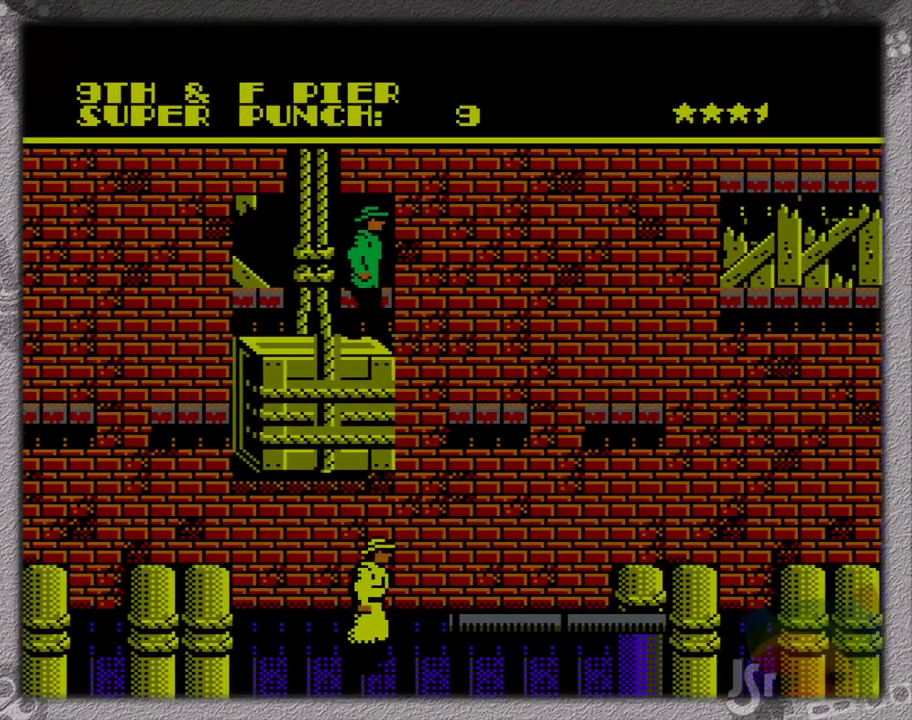
{"buttons": ["DPAD_RIGHT"], "events": []}
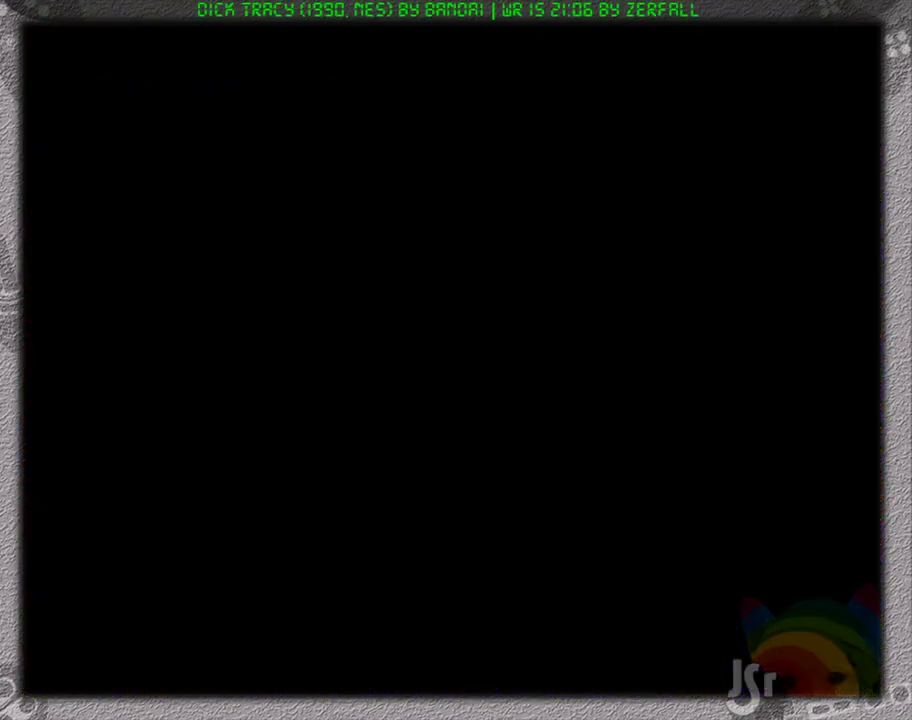
{"buttons": ["DPAD_RIGHT"], "events": []}
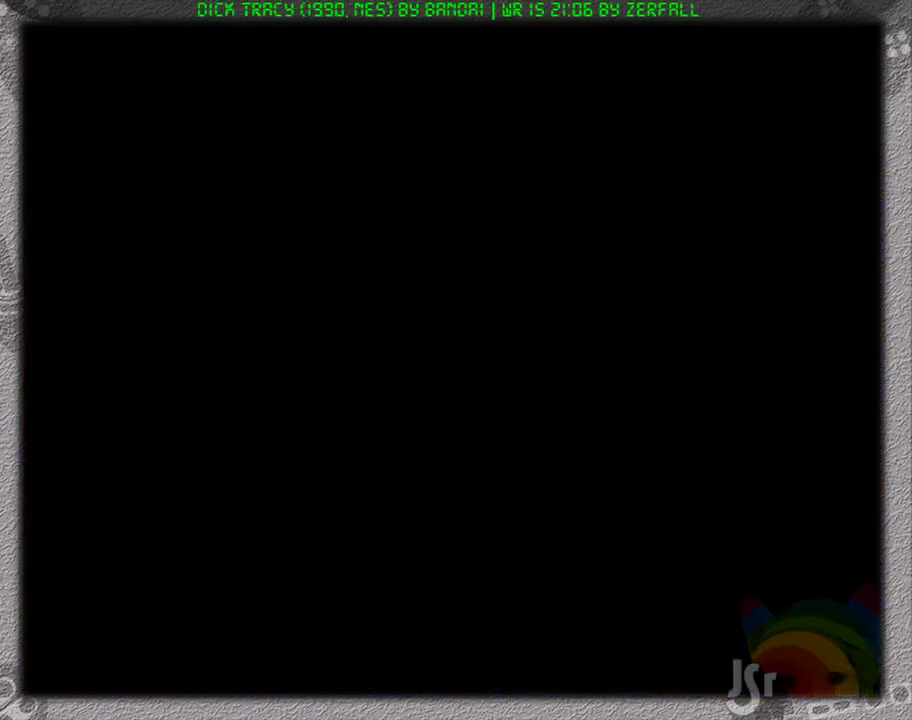
{"buttons": ["DPAD_UP"], "events": [[483, "DPAD_RIGHT", "up"], [483, "DPAD_UP", "down"]]}
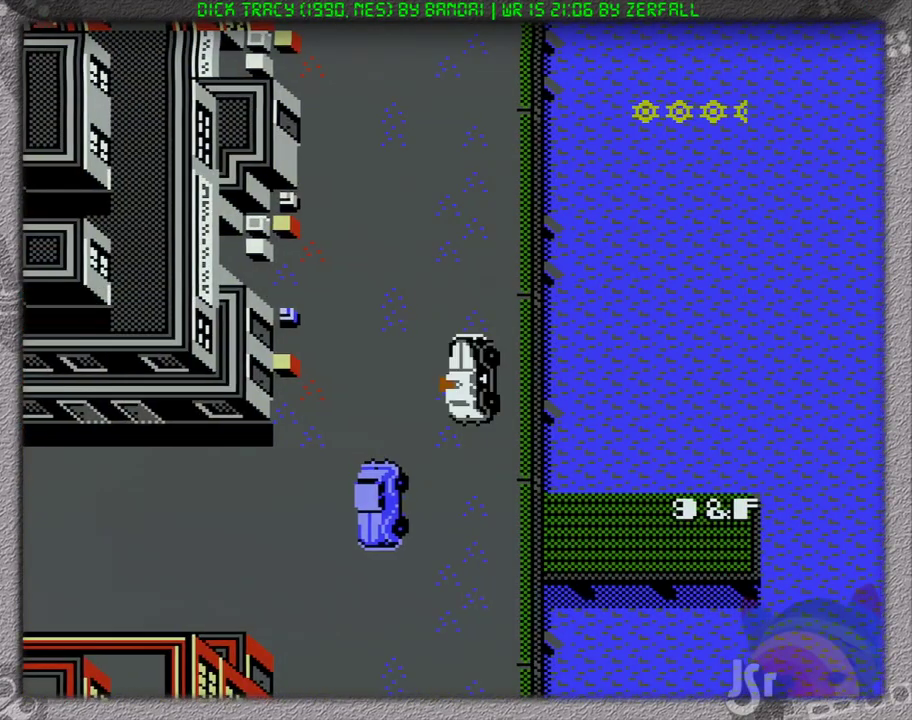
{"buttons": ["DPAD_UP"], "events": []}
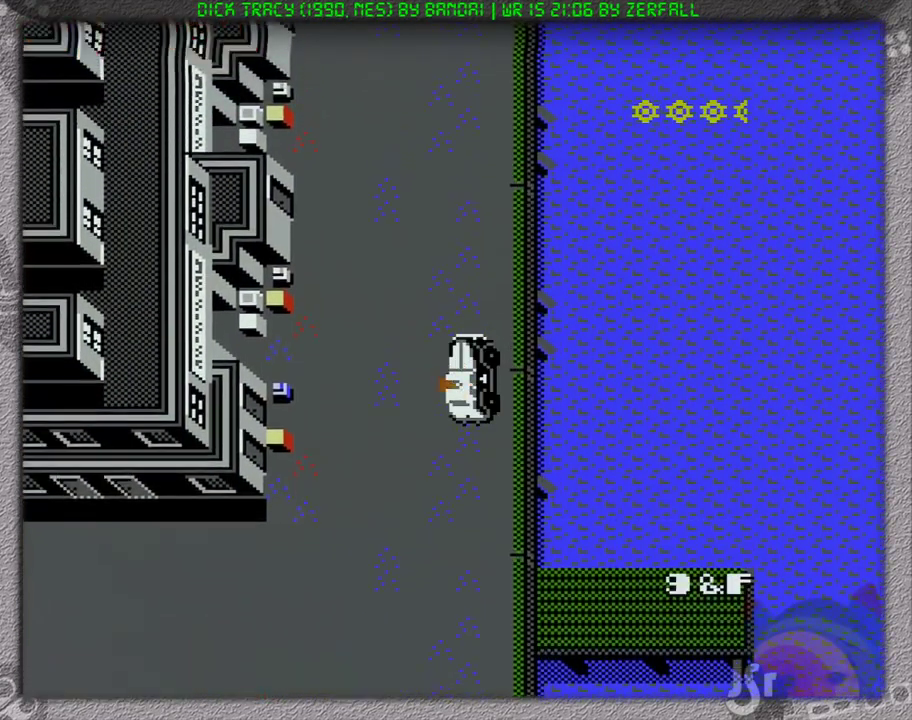
{"buttons": ["DPAD_UP"], "events": []}
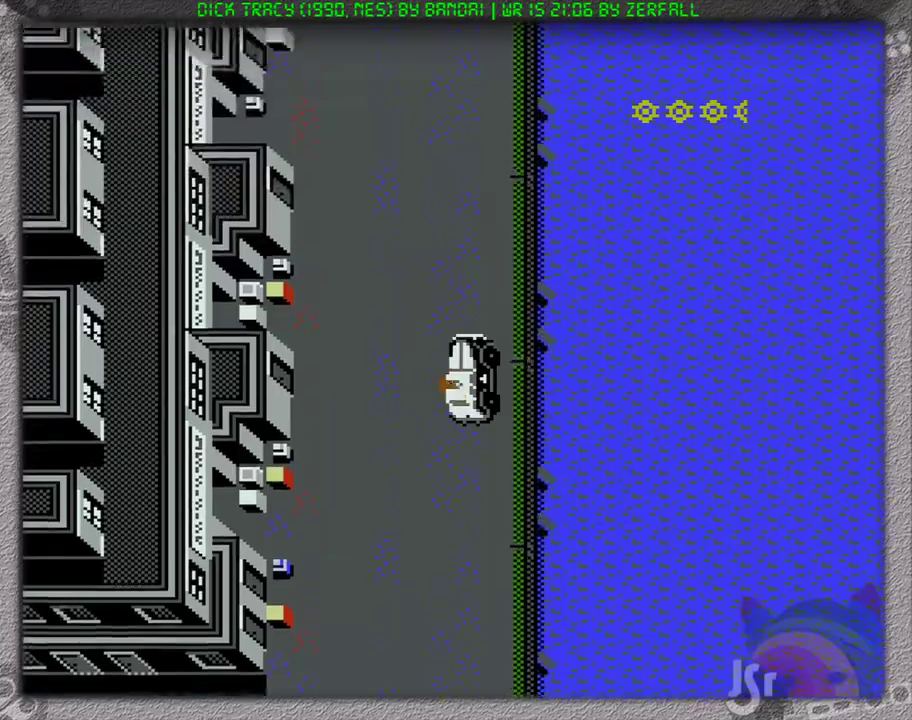
{"buttons": ["DPAD_UP"], "events": []}
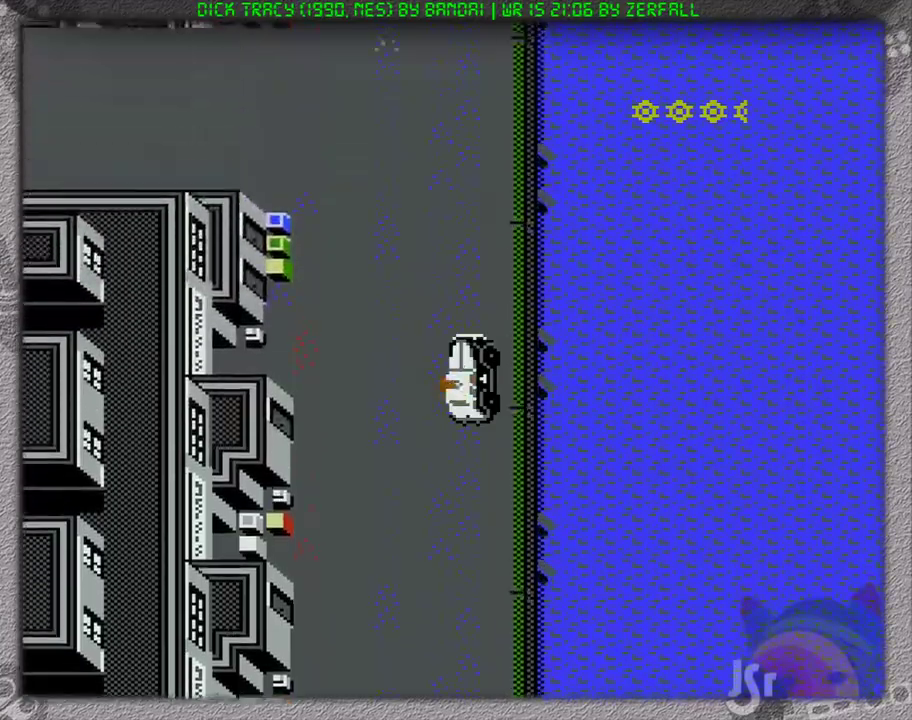
{"buttons": ["DPAD_UP"], "events": []}
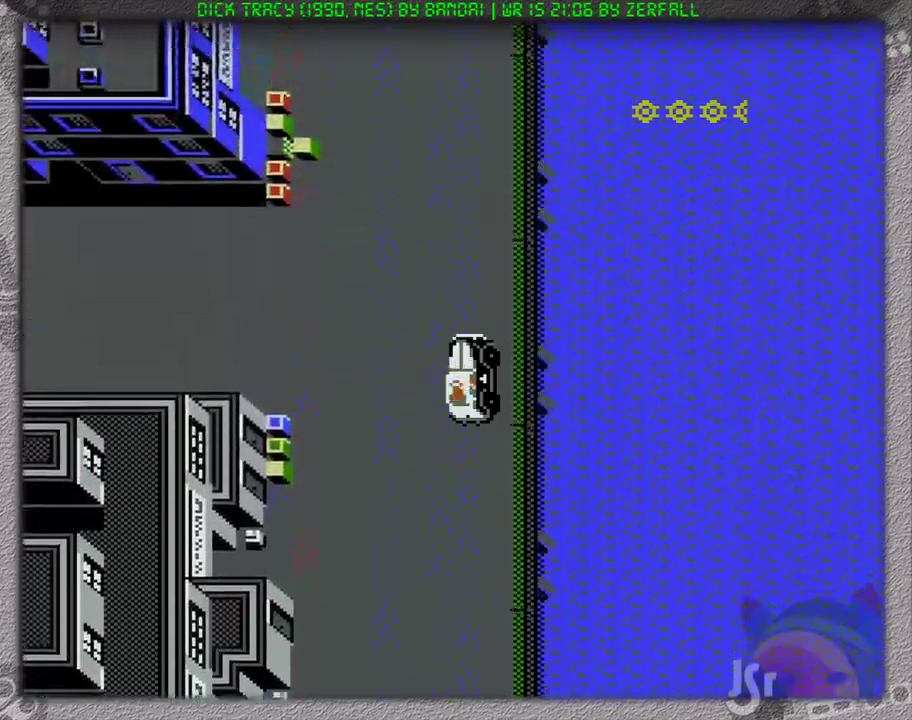
{"buttons": ["DPAD_UP"], "events": []}
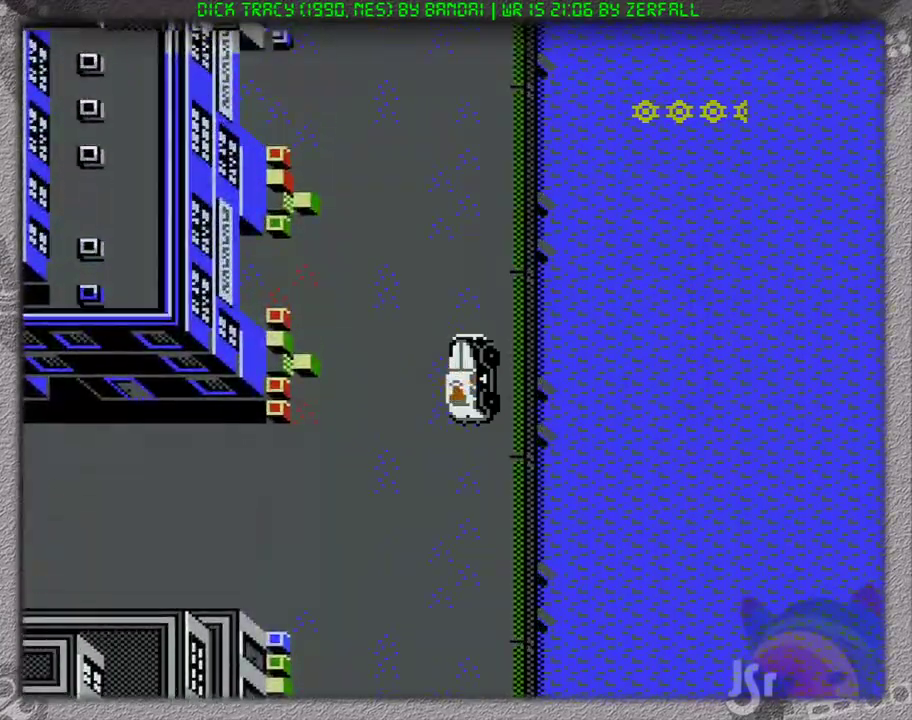
{"buttons": ["DPAD_UP"], "events": []}
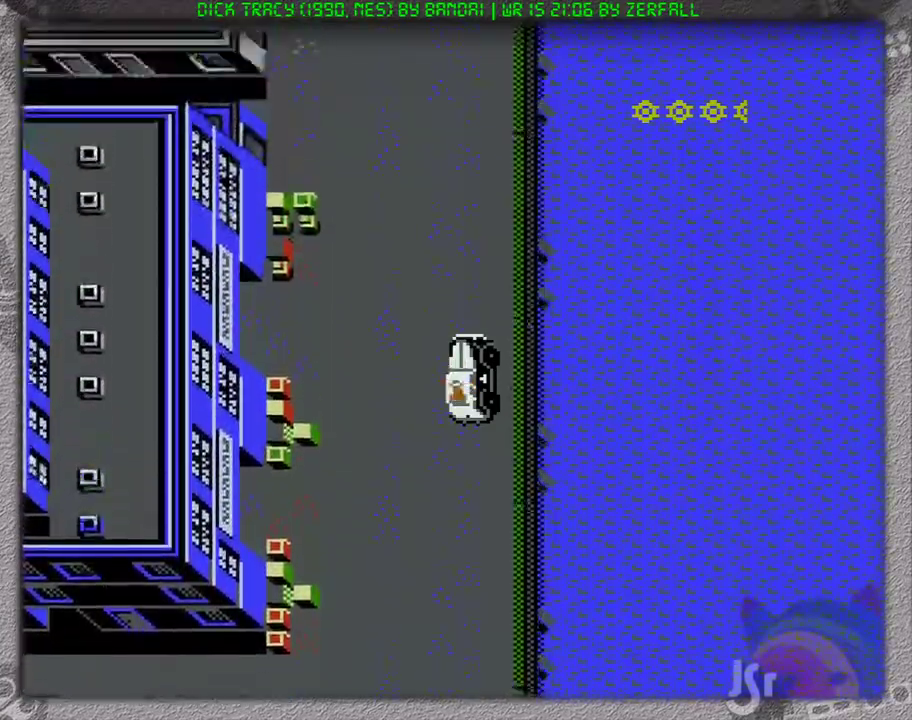
{"buttons": ["DPAD_UP"], "events": []}
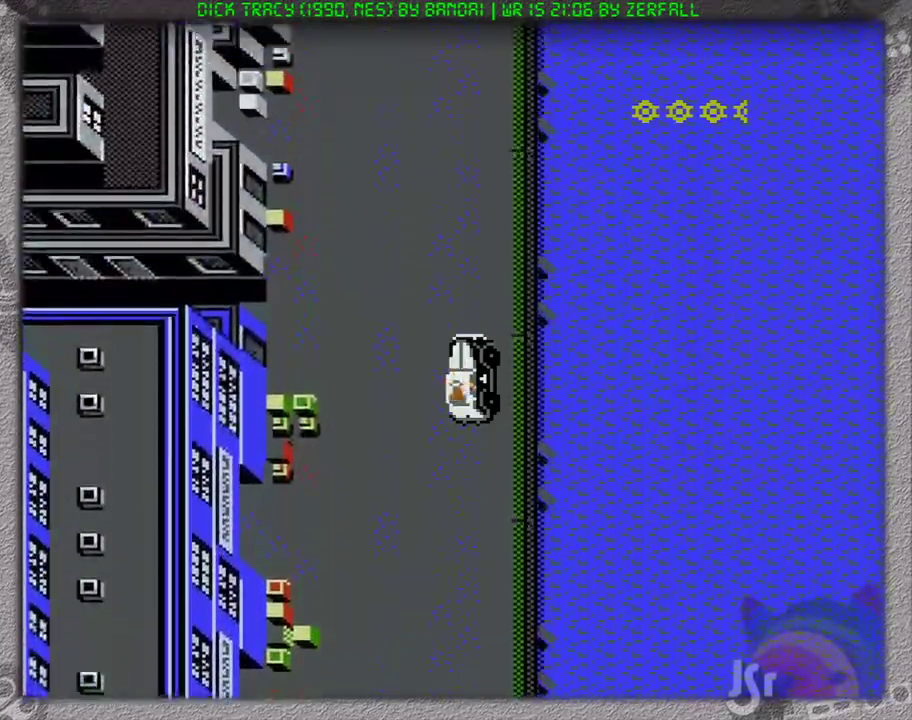
{"buttons": ["DPAD_UP"], "events": []}
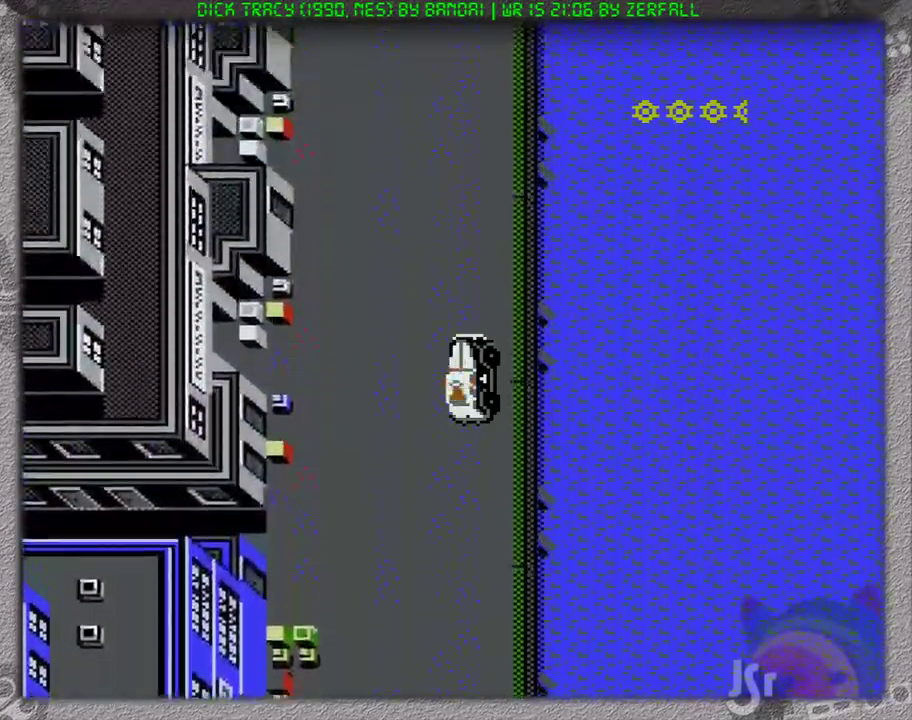
{"buttons": ["DPAD_UP"], "events": []}
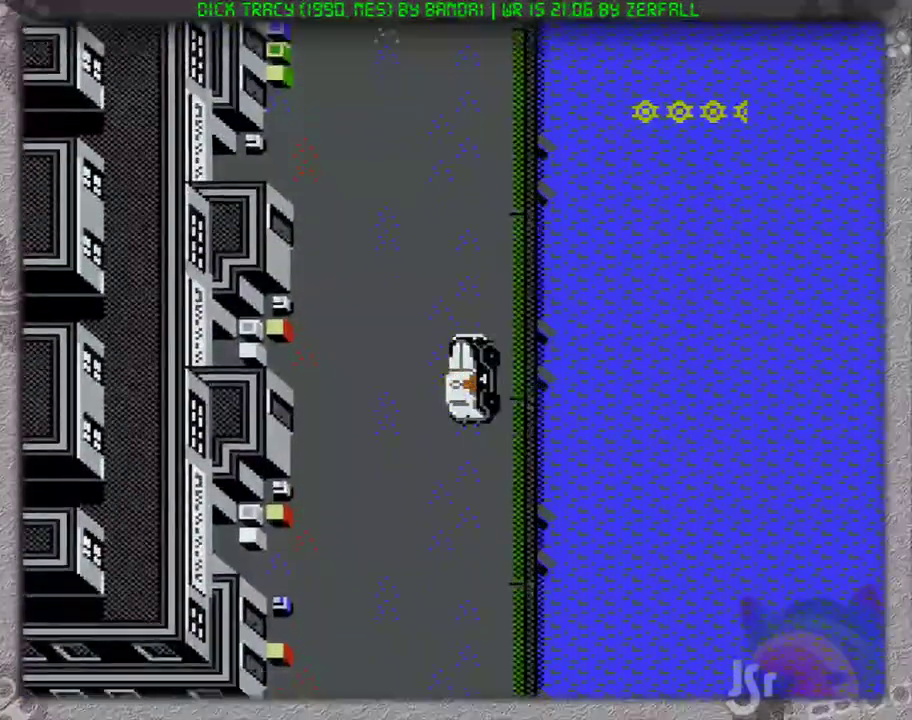
{"buttons": ["DPAD_UP"], "events": []}